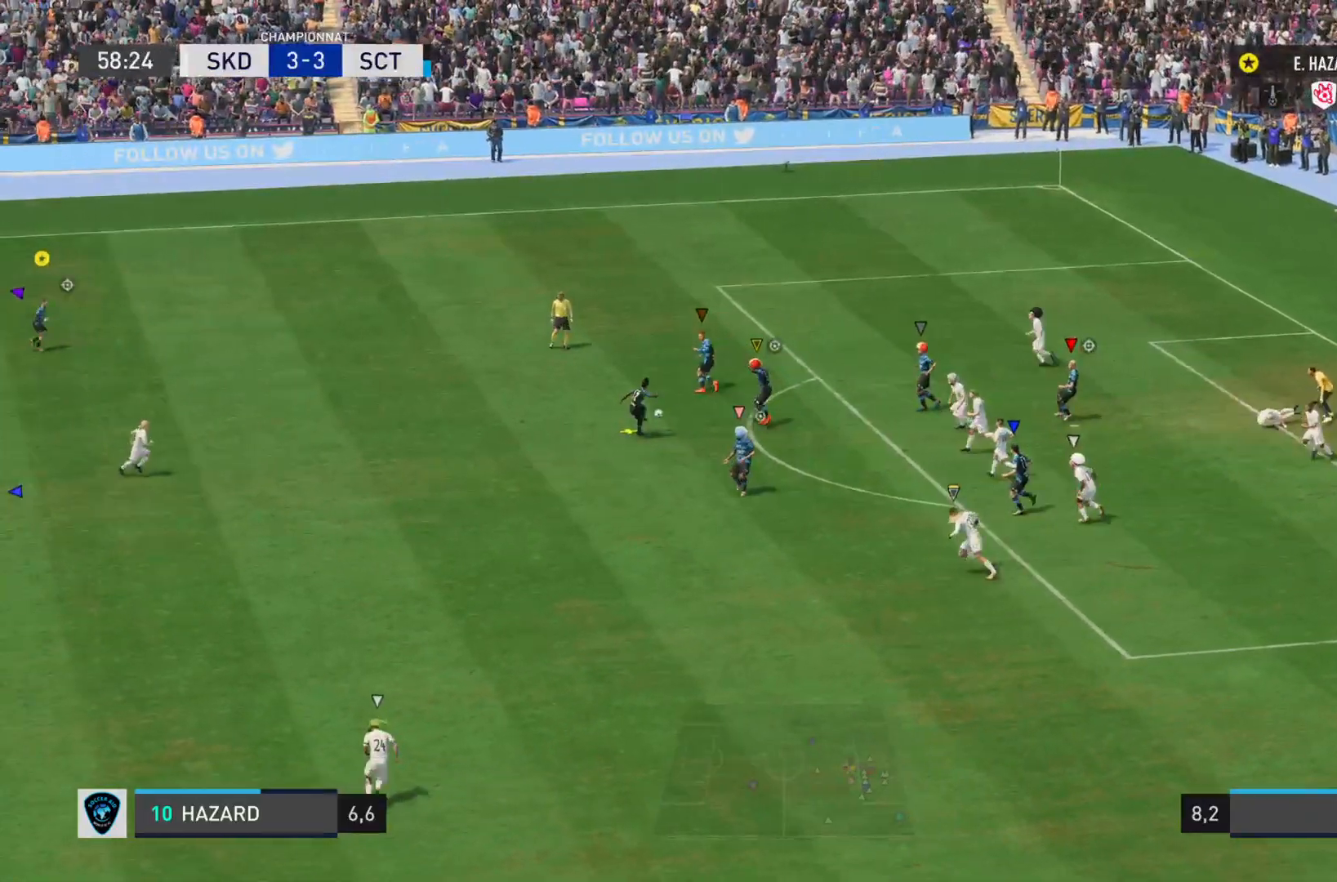
Gameplay with a controller (PlayStation layout); each line is a JSON object with the inputs held at the frame after it. "events" lists button and stick changes between this image and that frame as [ms after this image, input, new state], when the widget could be followed in between. Not read: L3 R3.
{"buttons": [], "left_stick": "right", "right_stick": "center", "events": [[300, "CIRCLE", "up"]]}
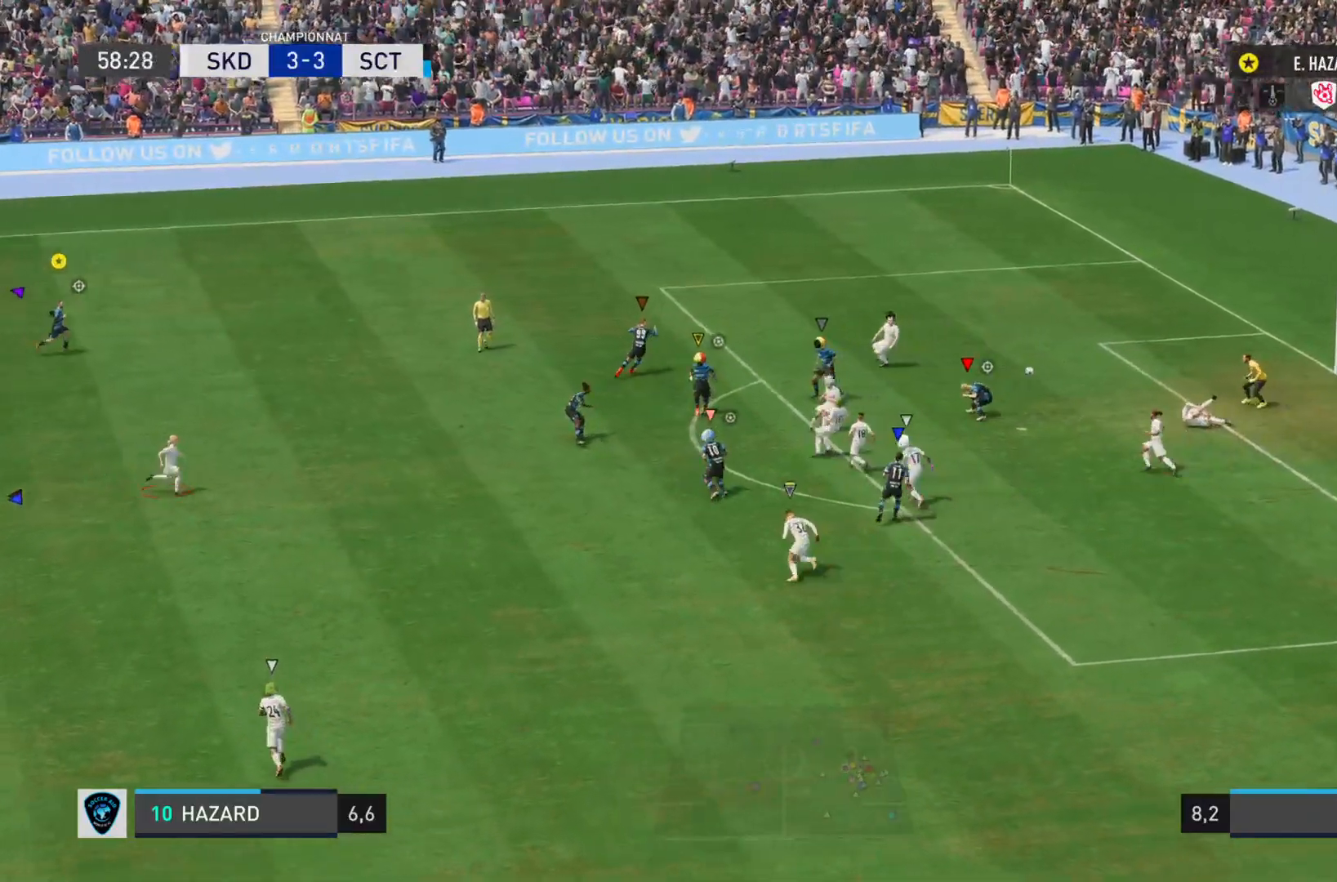
{"buttons": [], "left_stick": "down-right", "right_stick": "center", "events": [[351, "left_stick", "down-right"]]}
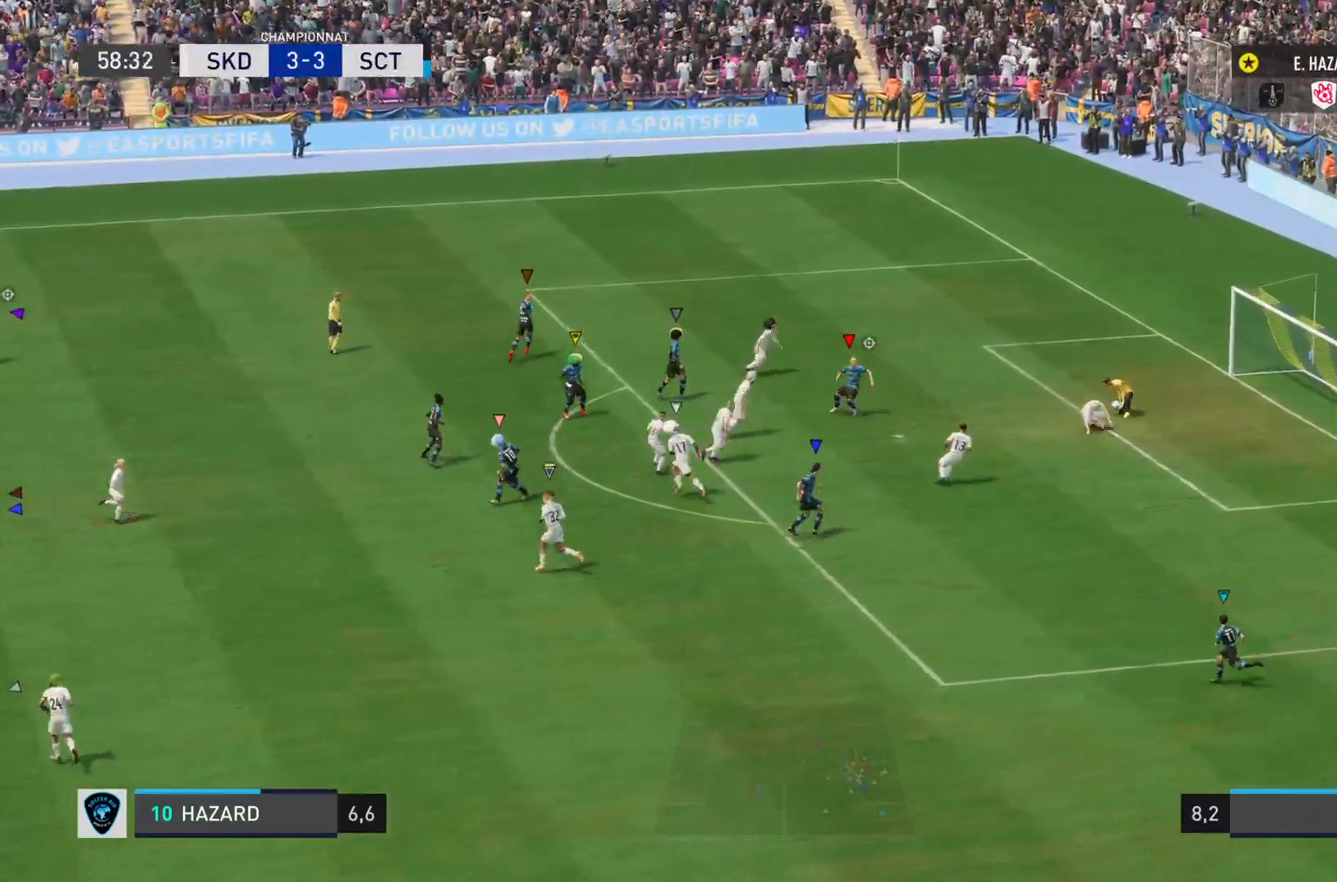
{"buttons": ["L1"], "left_stick": "down-right", "right_stick": "center", "events": [[484, "L1", "down"]]}
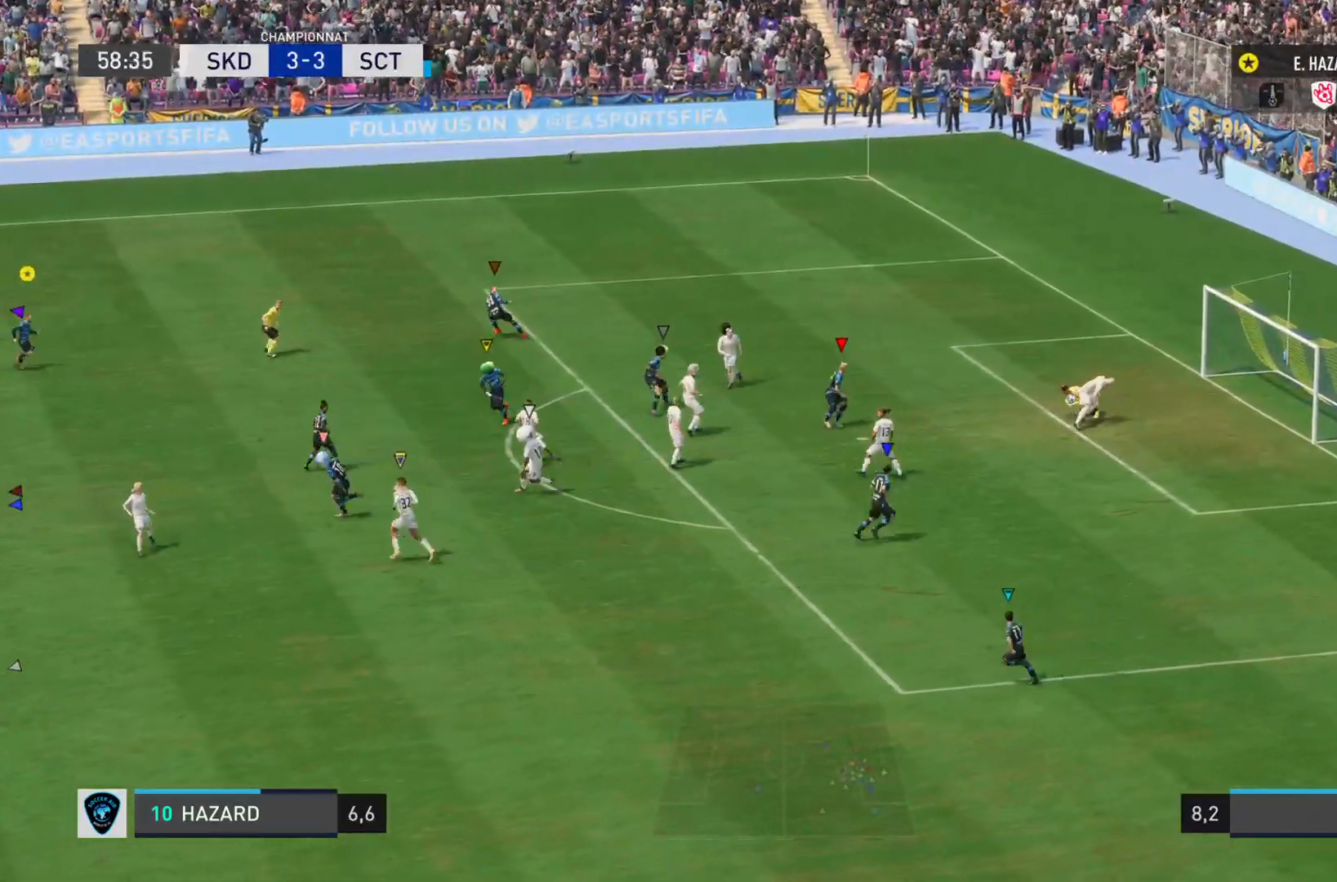
{"buttons": ["L1"], "left_stick": "center", "right_stick": "center", "events": [[117, "left_stick", "center"]]}
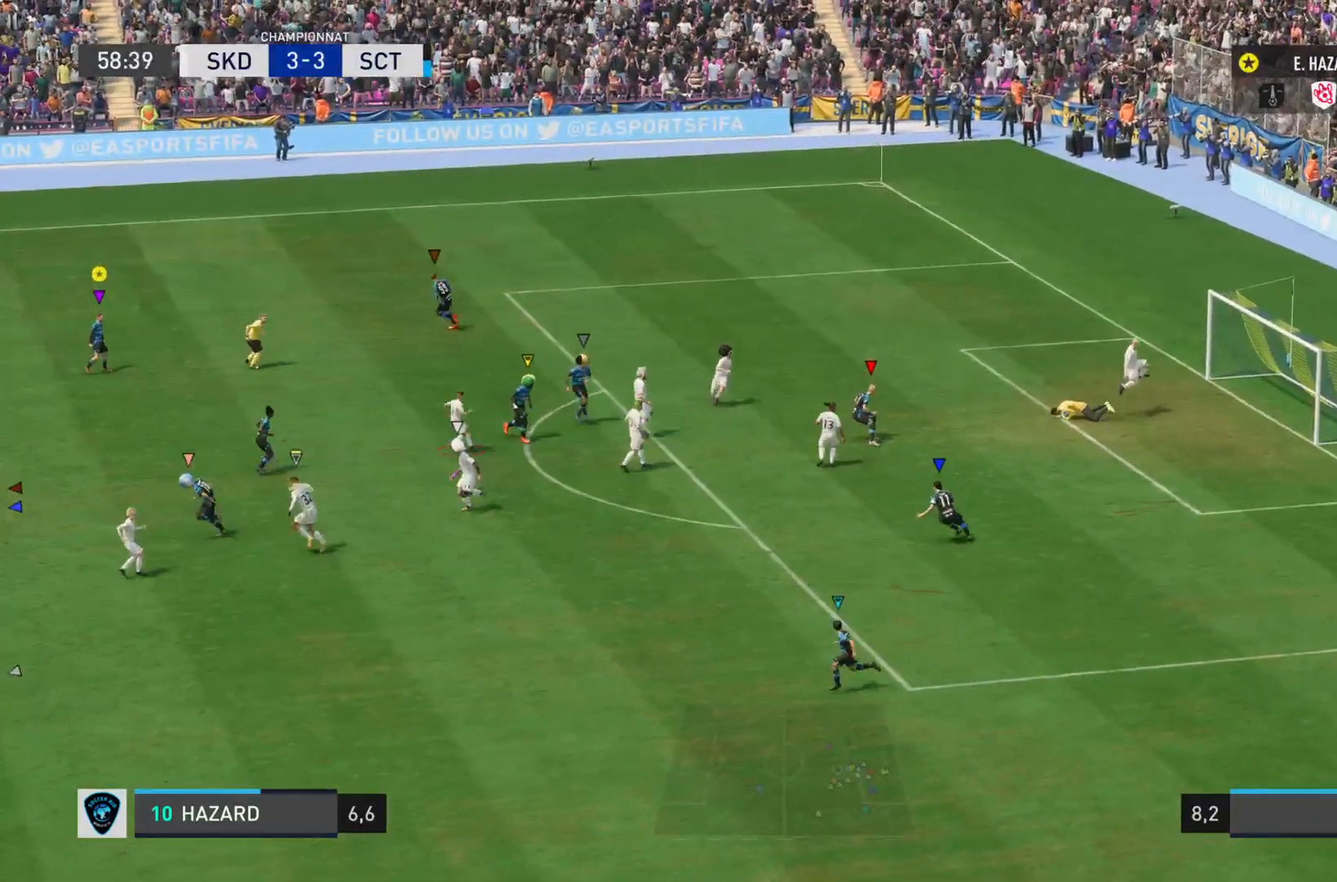
{"buttons": ["L1"], "left_stick": "center", "right_stick": "center", "events": []}
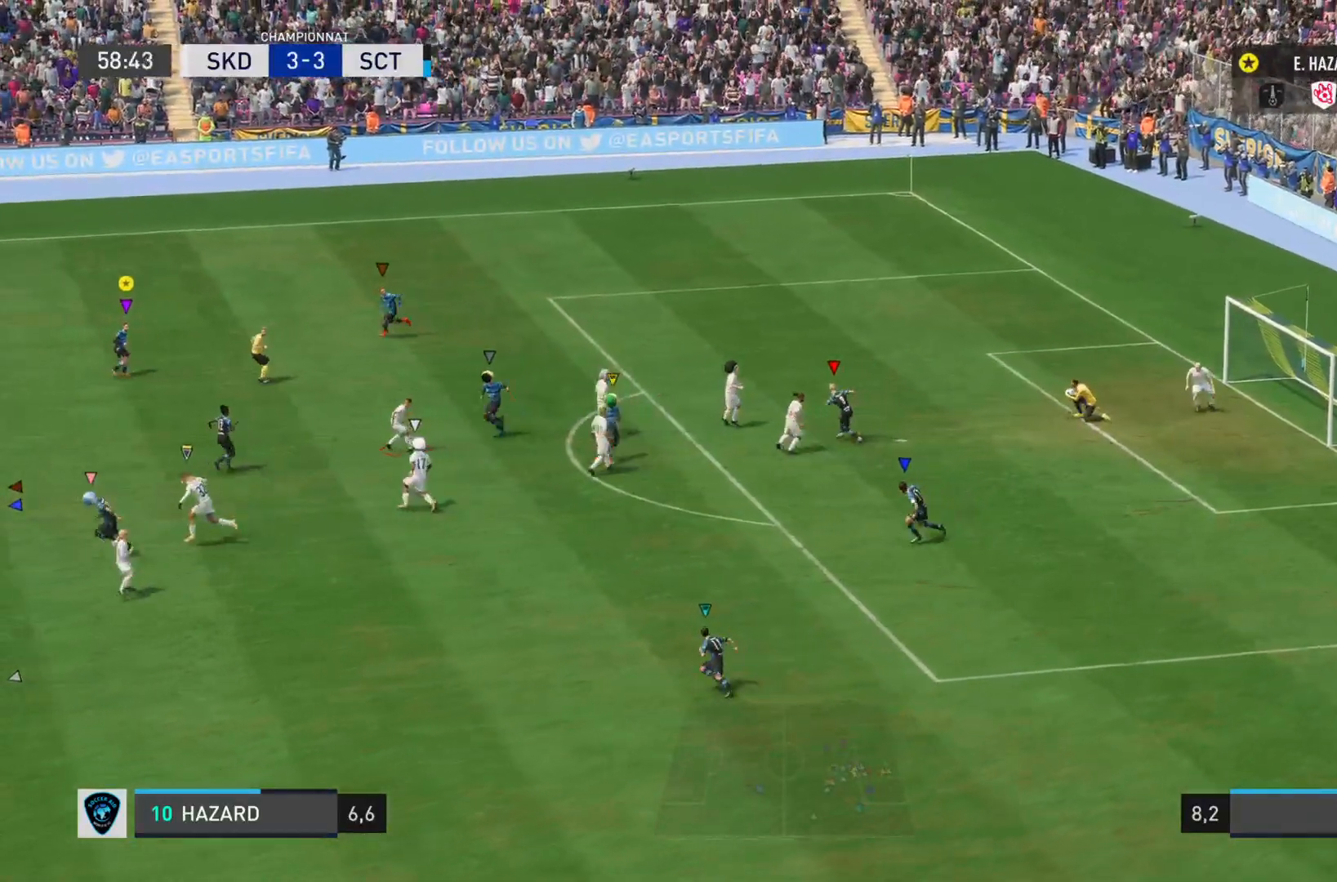
{"buttons": ["L1"], "left_stick": "down", "right_stick": "center", "events": [[34, "left_stick", "down-right"], [150, "left_stick", "down"]]}
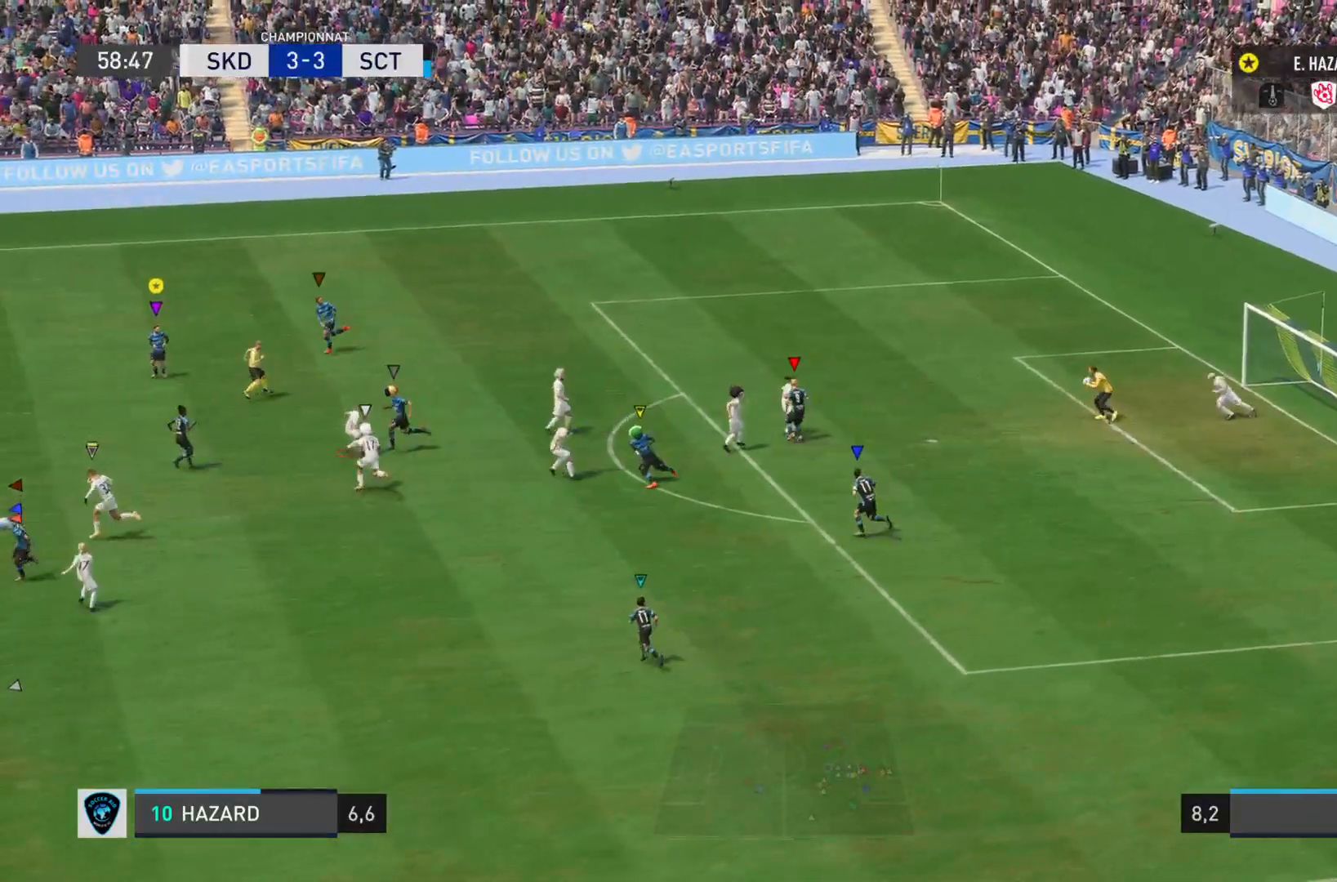
{"buttons": ["L1"], "left_stick": "down", "right_stick": "center"}
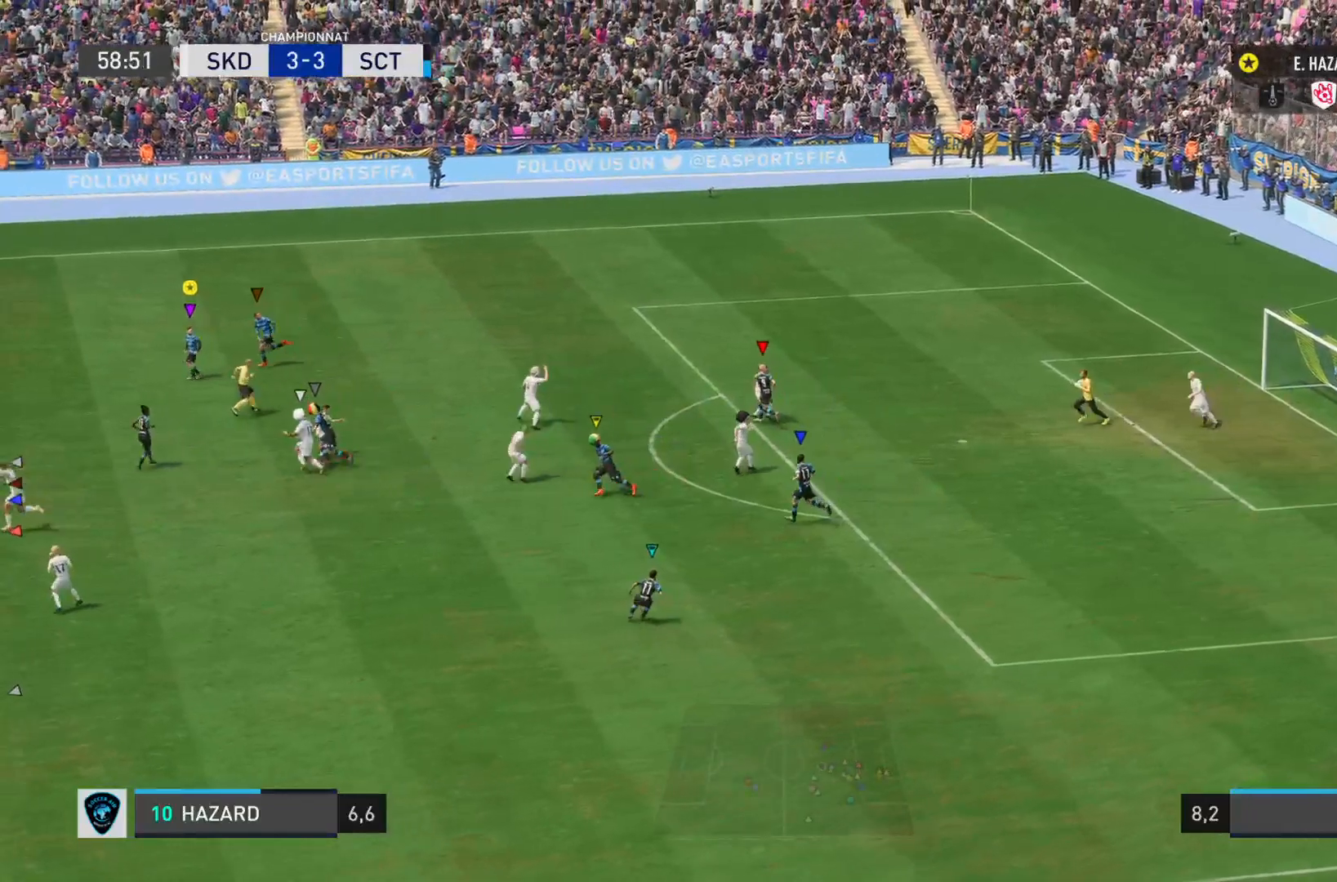
{"buttons": ["L1", "R2"], "left_stick": "left", "right_stick": "left", "events": [[84, "left_stick", "left"], [317, "R2", "down"], [317, "right_stick", "left"]]}
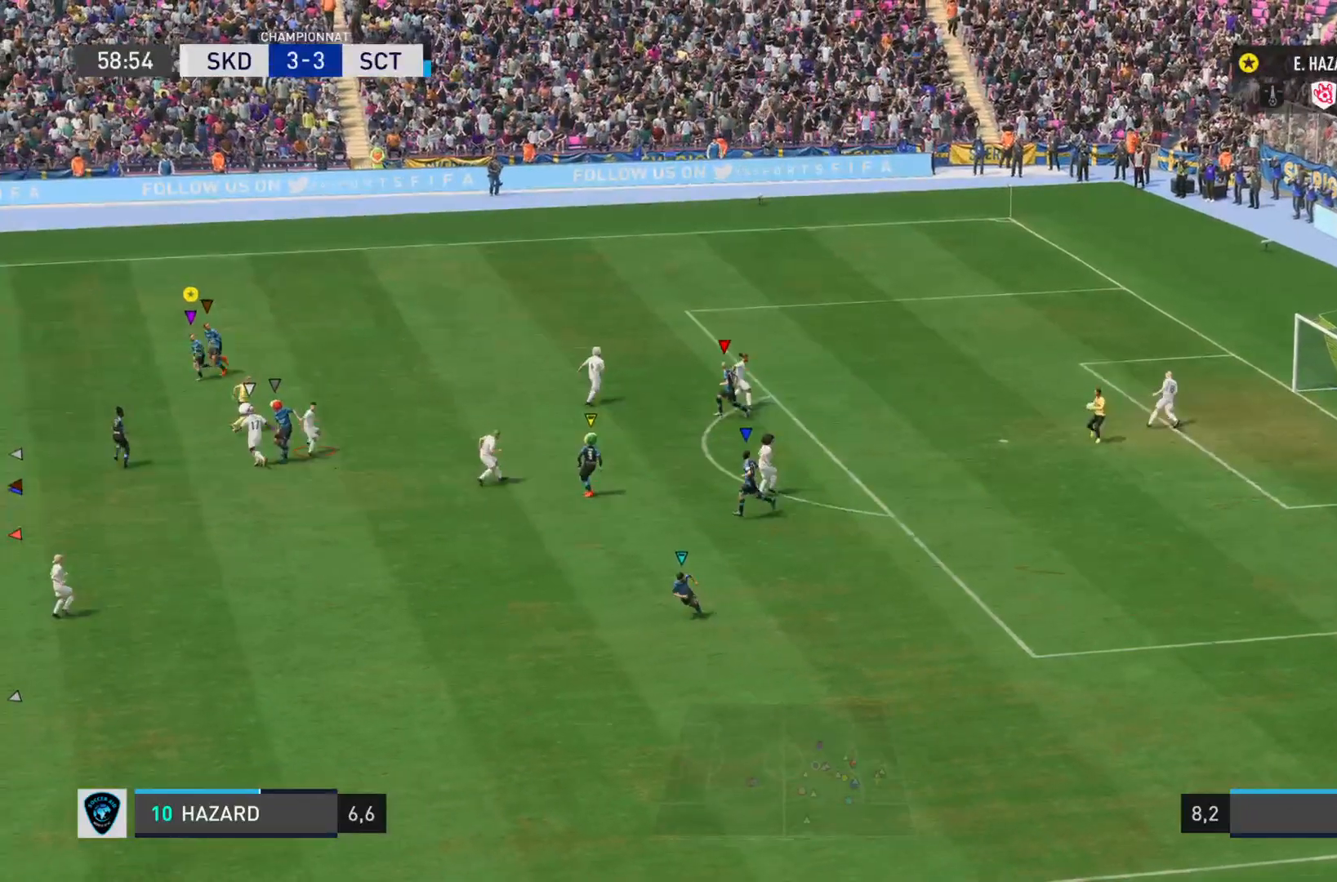
{"buttons": ["L1"], "left_stick": "left", "right_stick": "center", "events": [[183, "right_stick", "center"], [233, "R2", "up"]]}
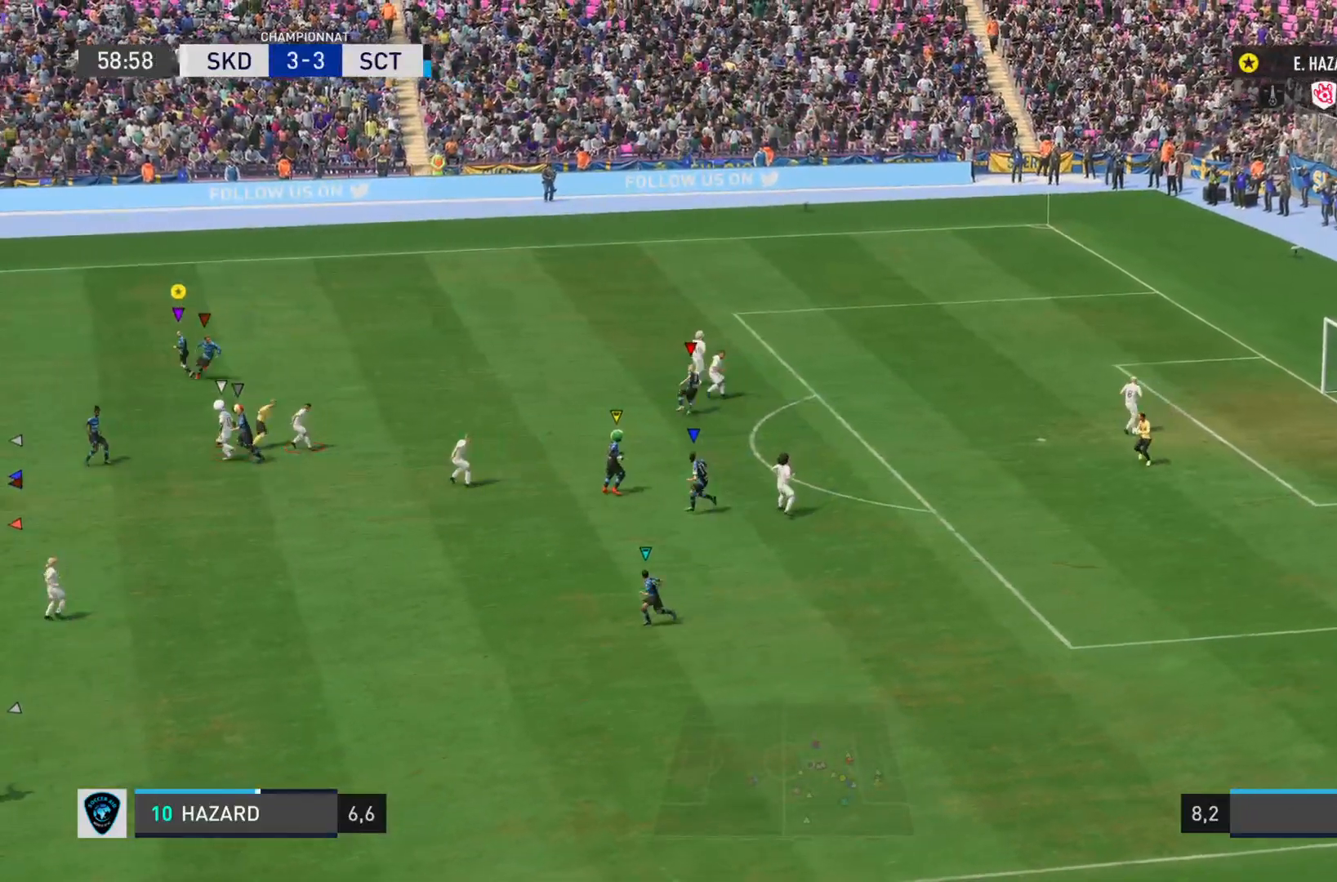
{"buttons": ["L1"], "left_stick": "down-left", "right_stick": "center", "events": [[267, "left_stick", "down-left"]]}